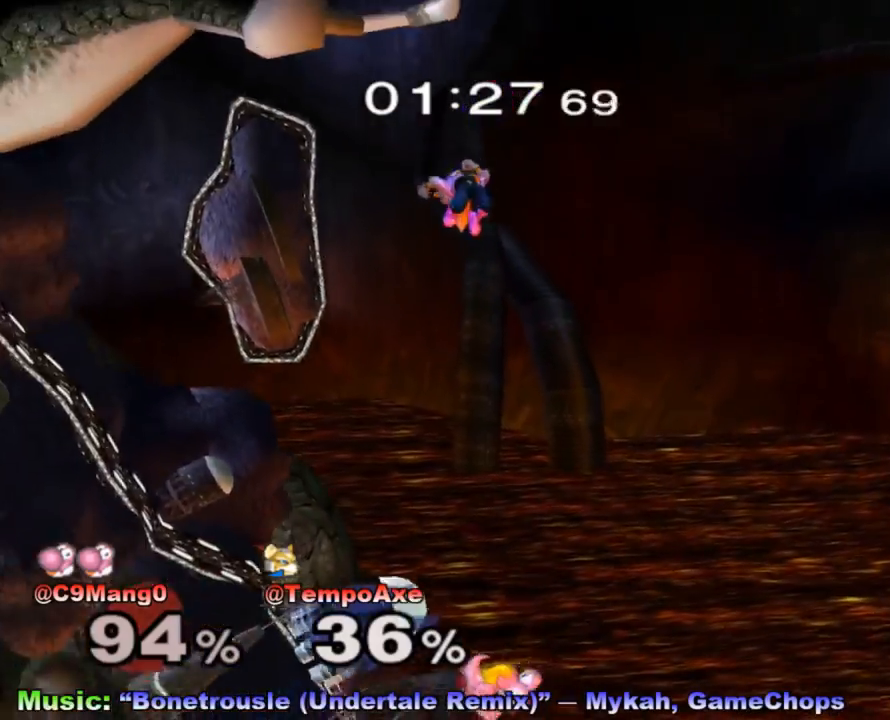
Gameplay with a controller (Nintendo layout); each line is a JSON object with the inputs held at the frame after it. "events" lists button and stick changes between this image and that frame as [ms after this image, input, new state], when the widget could be followed in between. Not read: L3 R3.
{"buttons": [], "left_stick": "center", "right_stick": "center", "events": [[300, "left_stick", "center"]]}
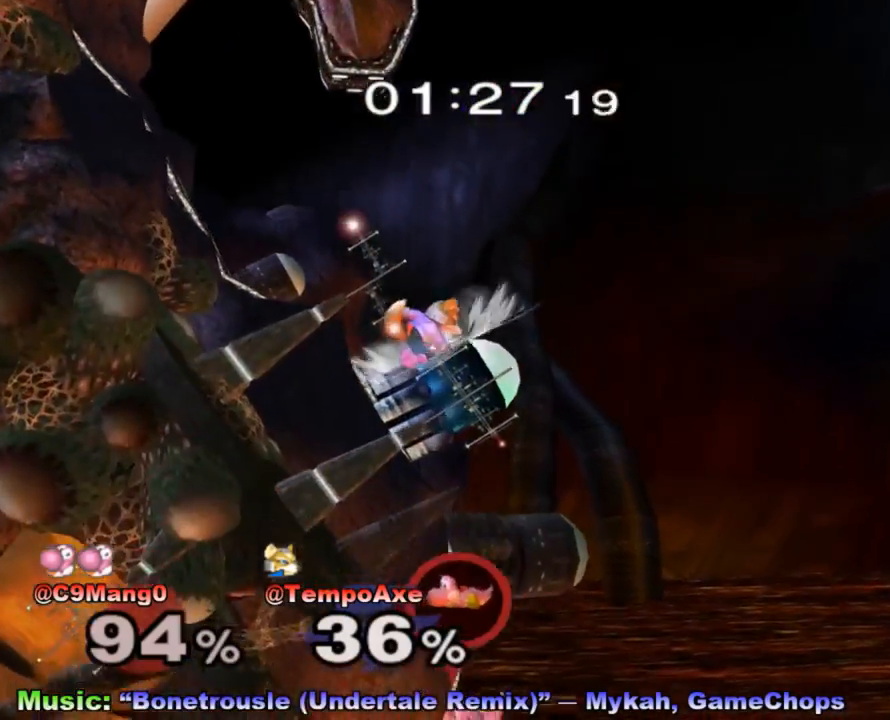
{"buttons": [], "left_stick": "center", "right_stick": "center", "events": [[33, "X", "down"], [100, "left_stick", "right"], [200, "X", "up"], [350, "left_stick", "center"]]}
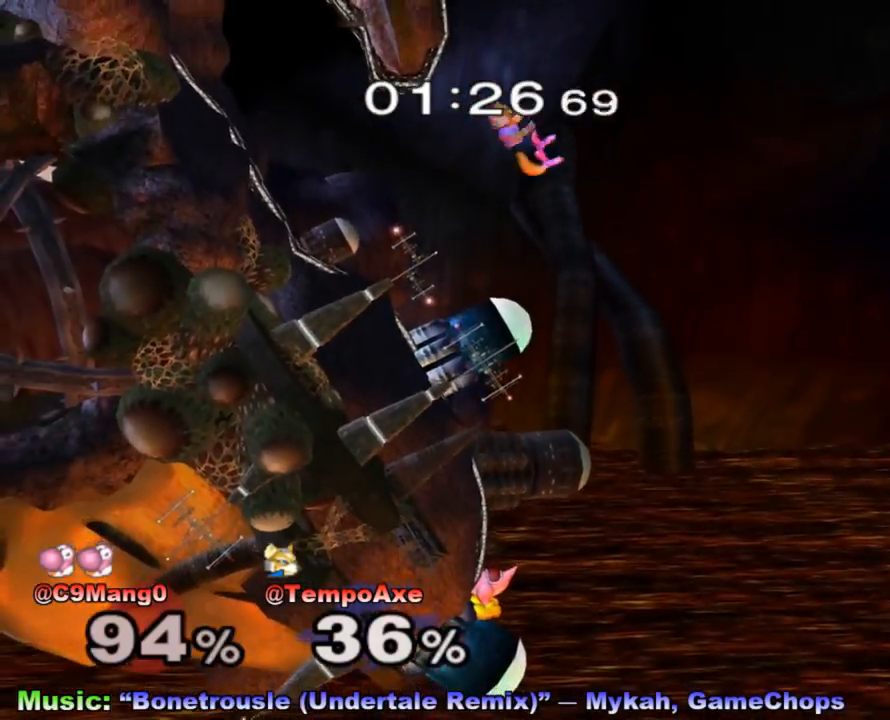
{"buttons": [], "left_stick": "center", "right_stick": "center", "events": [[233, "X", "down"], [350, "X", "up"]]}
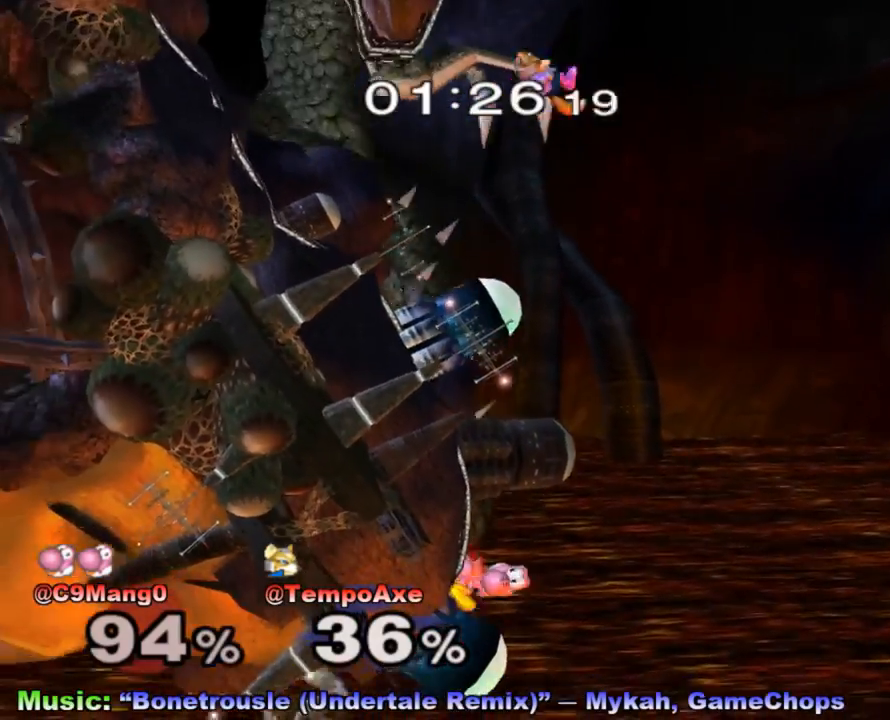
{"buttons": [], "left_stick": "left", "right_stick": "center", "events": [[67, "left_stick", "down"], [233, "left_stick", "left"], [267, "right_stick", "left"], [417, "right_stick", "center"]]}
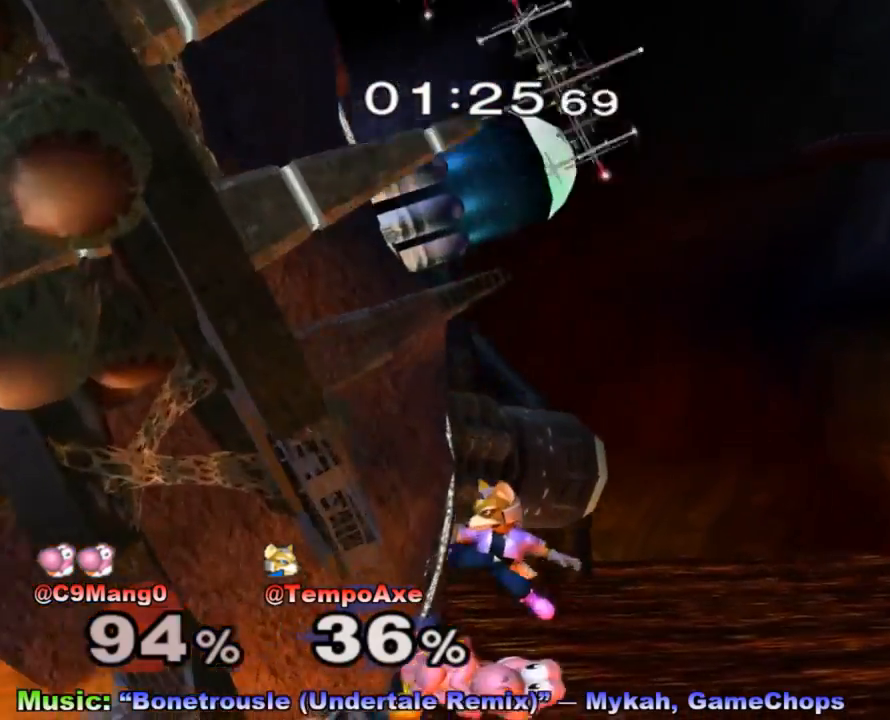
{"buttons": ["X"], "left_stick": "center", "right_stick": "center", "events": [[67, "R1", "down"], [317, "left_stick", "center"], [350, "R1", "up"], [417, "X", "down"]]}
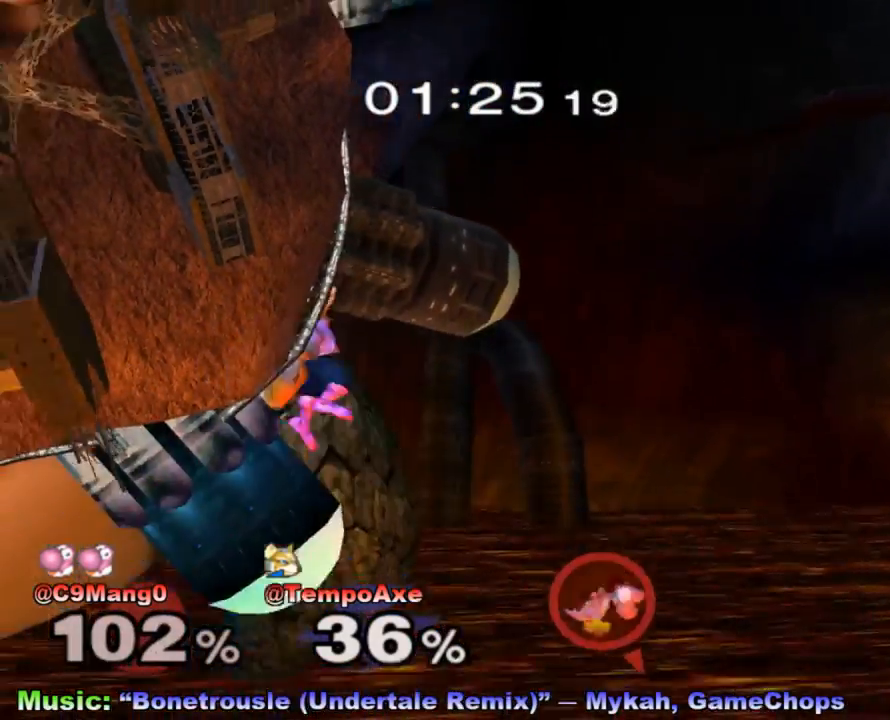
{"buttons": ["X"], "left_stick": "right", "right_stick": "center", "events": [[33, "left_stick", "right"], [67, "X", "up"], [483, "X", "down"]]}
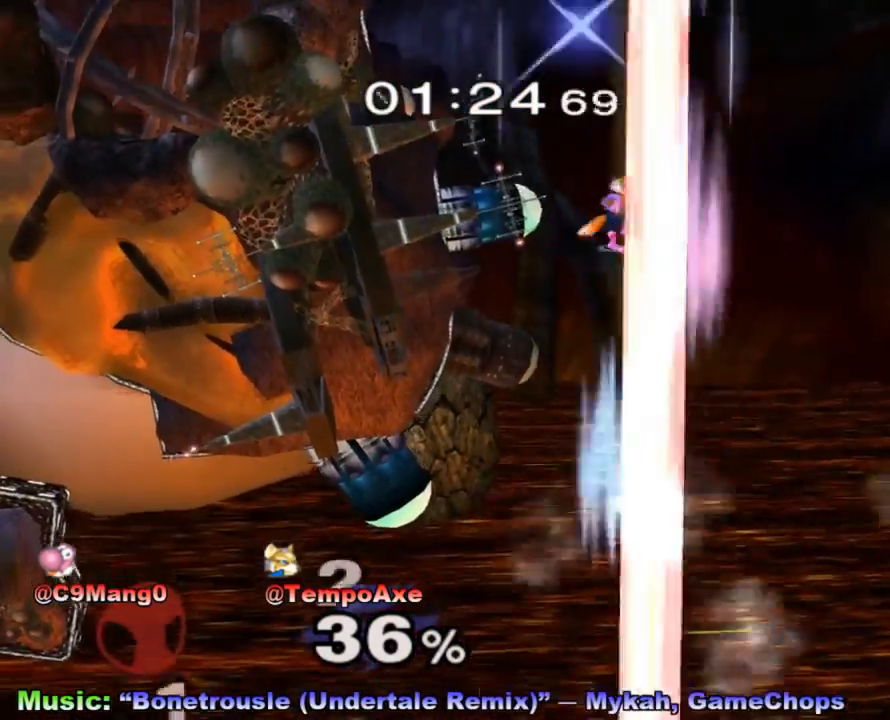
{"buttons": ["R1"], "left_stick": "left", "right_stick": "center", "events": [[33, "left_stick", "center"], [100, "X", "up"], [133, "left_stick", "left"], [383, "R1", "down"]]}
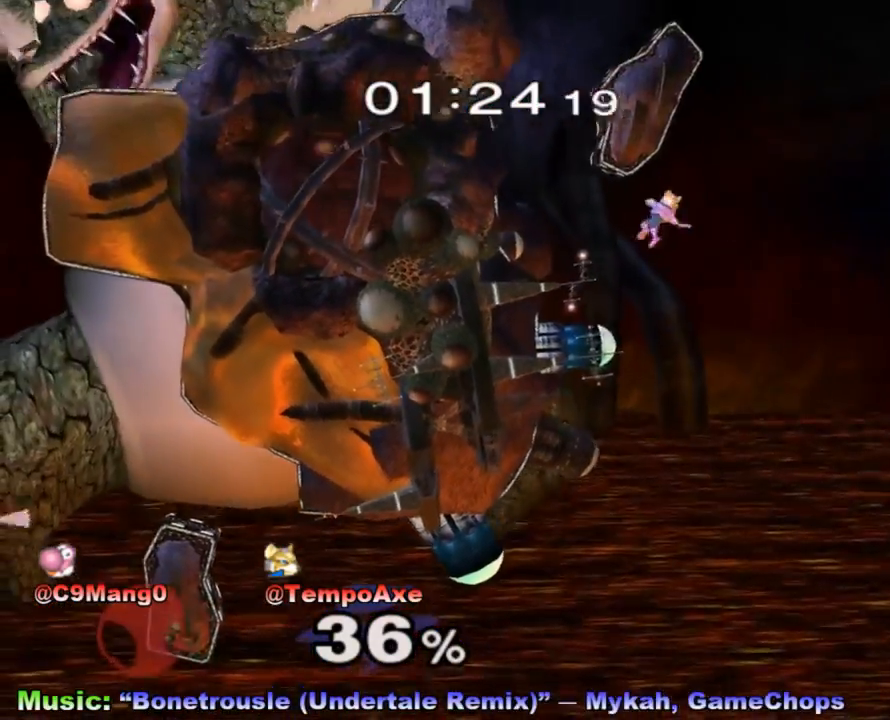
{"buttons": [], "left_stick": "left", "right_stick": "center", "events": [[167, "B", "down"], [167, "R1", "up"], [283, "B", "up"]]}
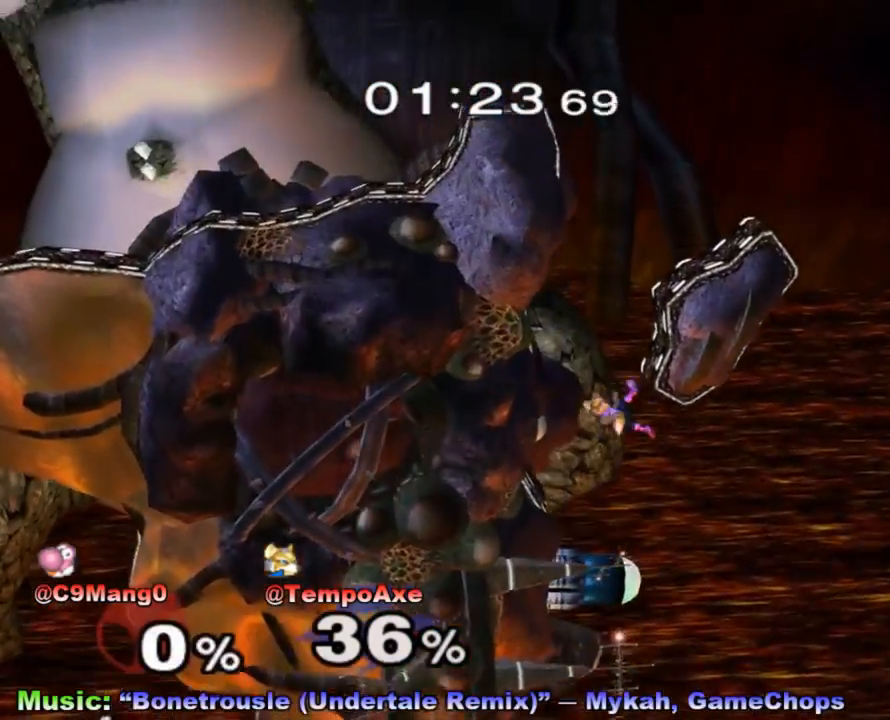
{"buttons": [], "left_stick": "right", "right_stick": "center", "events": [[133, "left_stick", "center"], [383, "X", "down"], [483, "left_stick", "right"], [500, "X", "up"]]}
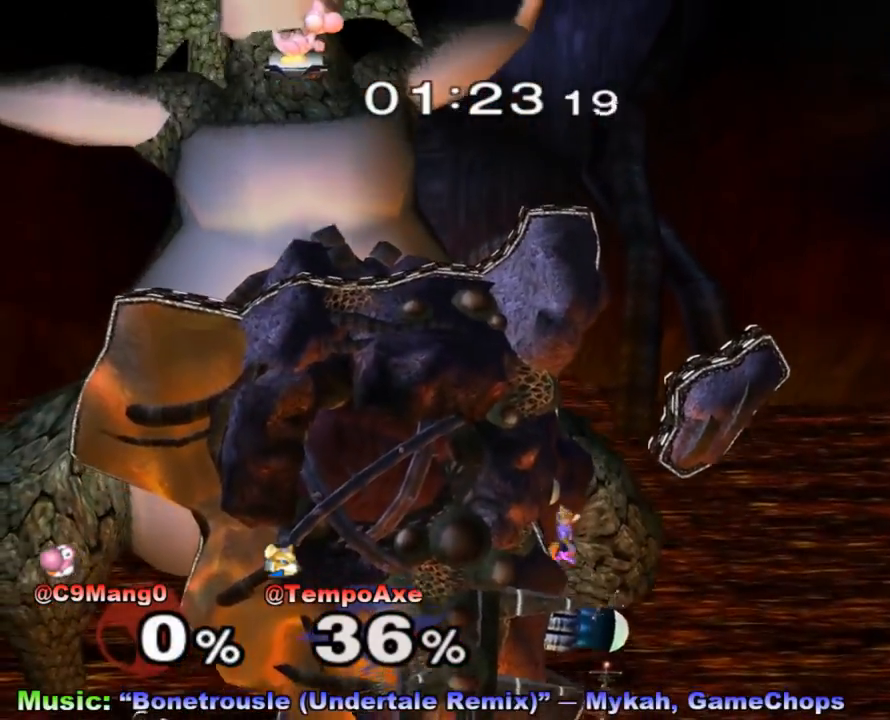
{"buttons": [], "left_stick": "up-right", "right_stick": "center", "events": [[100, "X", "down"], [233, "X", "up"], [483, "left_stick", "up-right"]]}
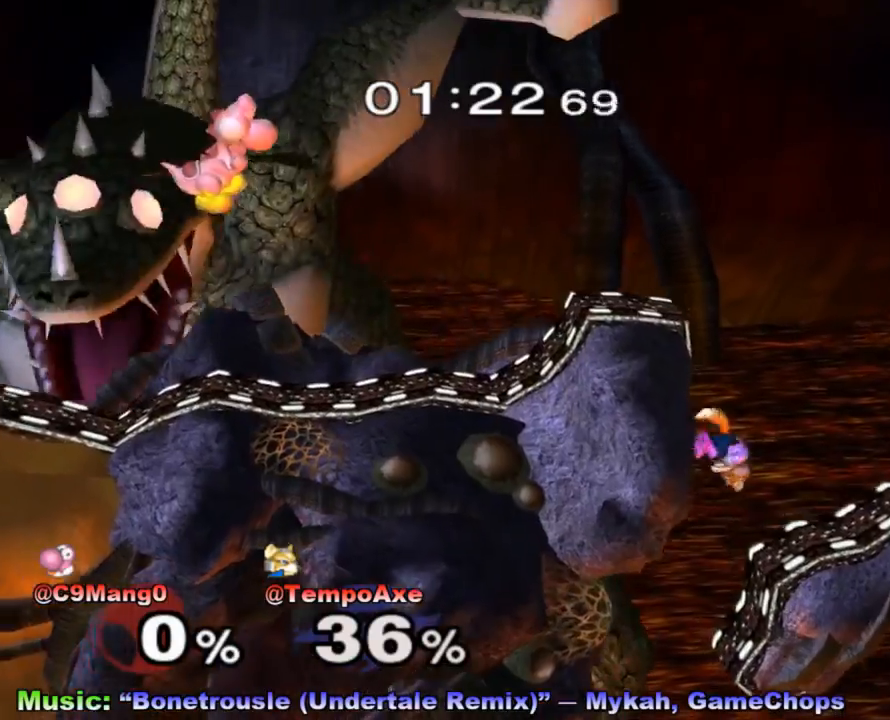
{"buttons": ["X"], "left_stick": "center", "right_stick": "center", "events": [[250, "left_stick", "center"], [483, "X", "down"]]}
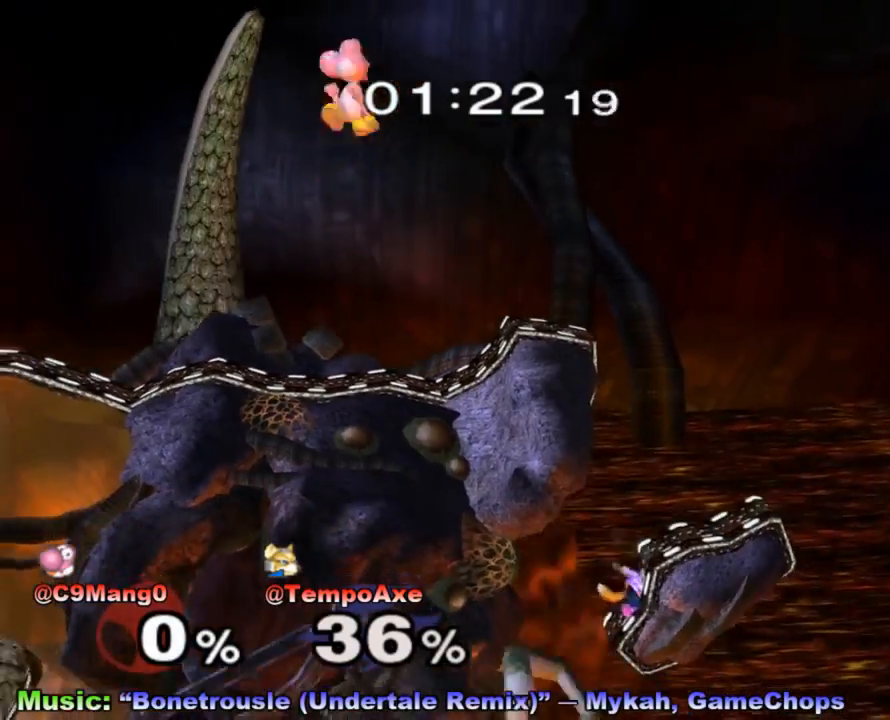
{"buttons": [], "left_stick": "center", "right_stick": "center", "events": [[133, "X", "up"], [250, "left_stick", "right"], [483, "left_stick", "center"]]}
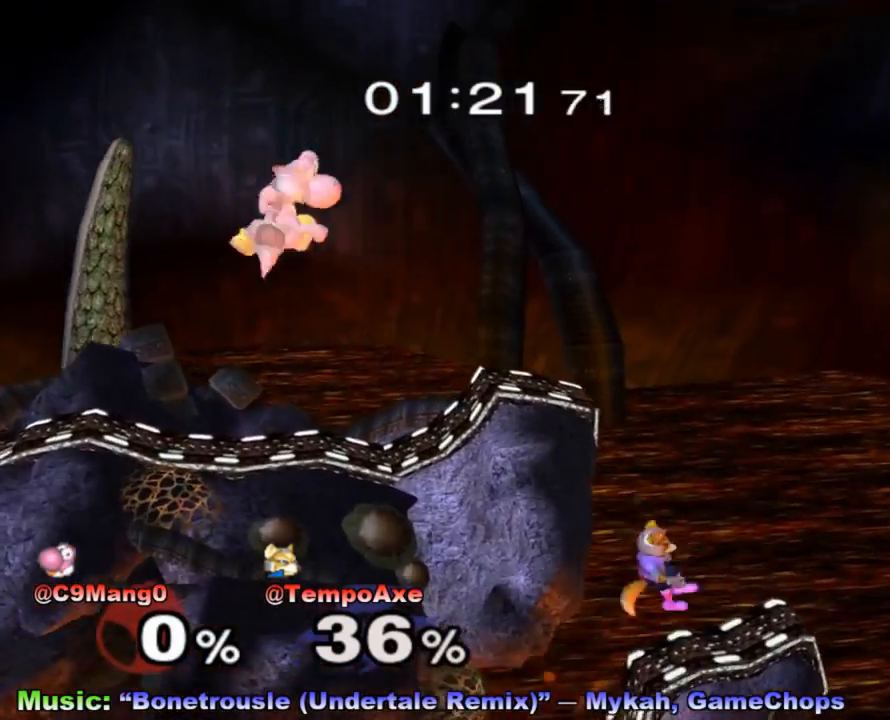
{"buttons": [], "left_stick": "left", "right_stick": "center", "events": [[233, "X", "down"], [250, "left_stick", "left"], [317, "X", "up"]]}
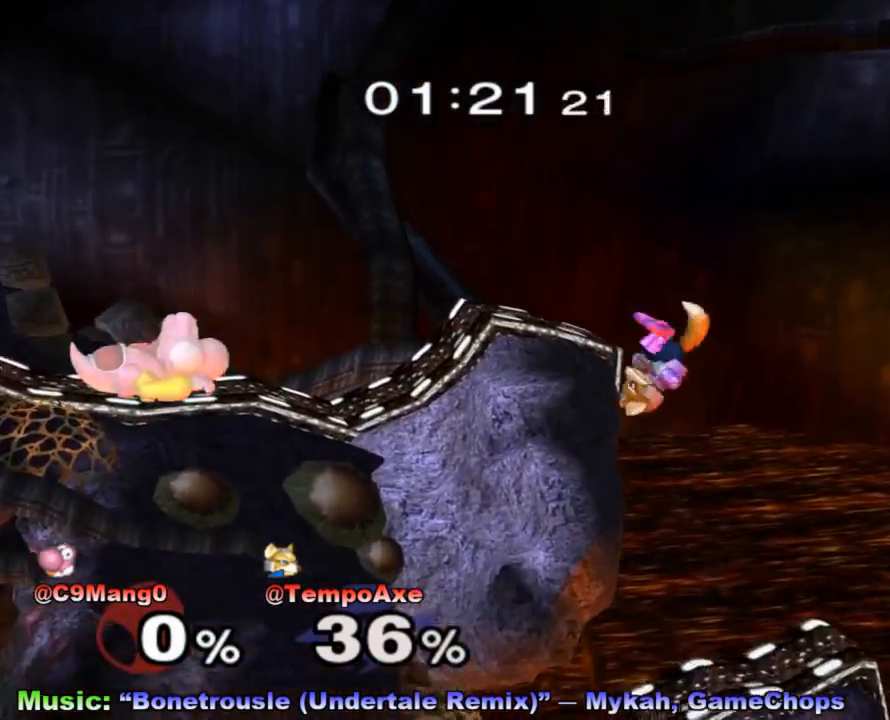
{"buttons": [], "left_stick": "left", "right_stick": "center", "events": [[67, "X", "down"], [150, "X", "up"], [350, "right_stick", "left"], [500, "right_stick", "center"]]}
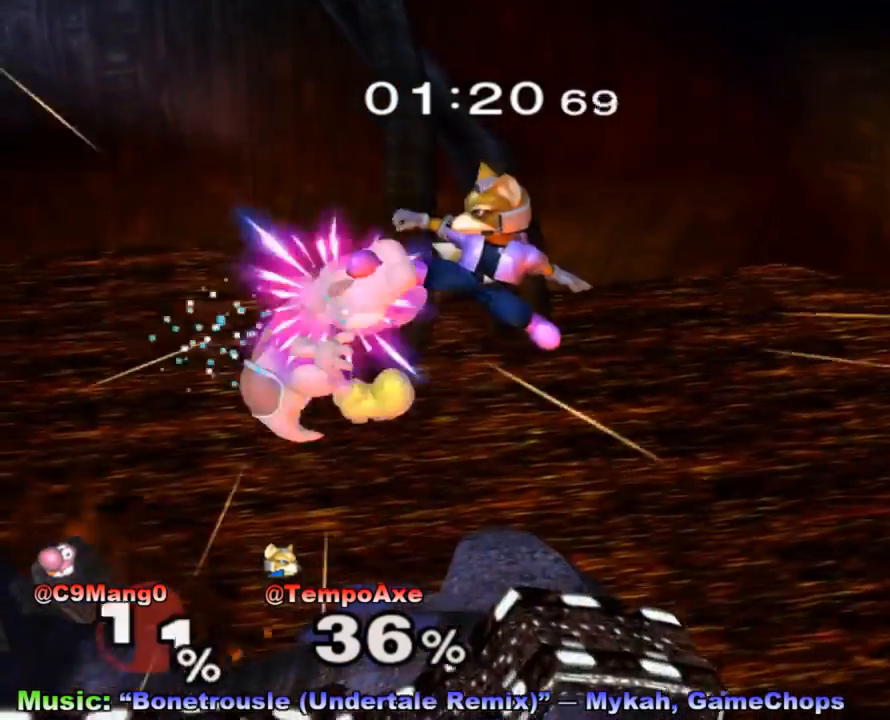
{"buttons": ["L1", "R1"], "left_stick": "center", "right_stick": "center", "events": [[133, "left_stick", "down-left"], [200, "R1", "down"], [317, "L1", "down"], [350, "left_stick", "down"], [500, "left_stick", "center"]]}
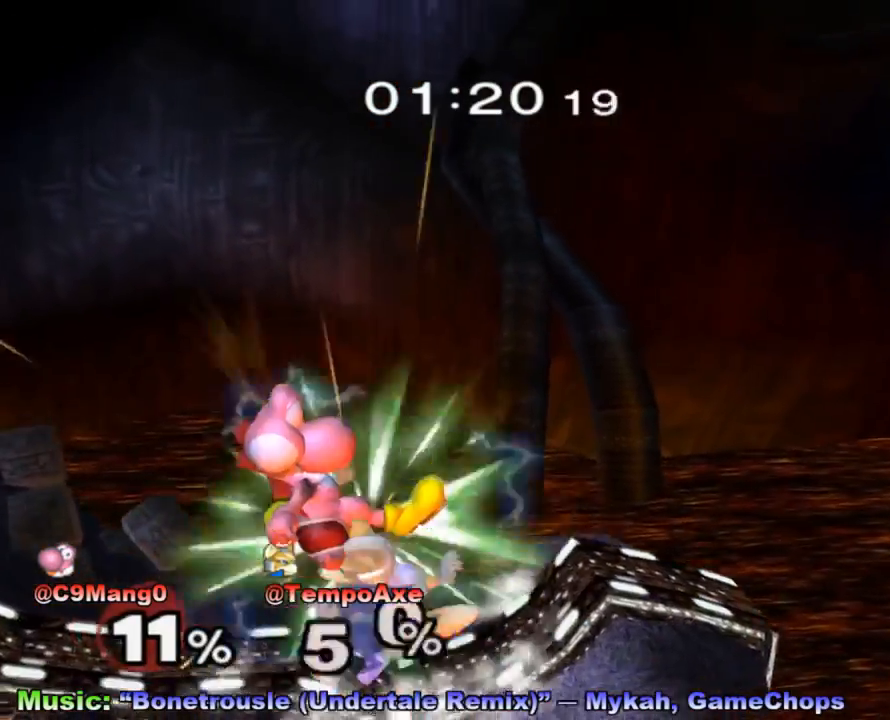
{"buttons": [], "left_stick": "left", "right_stick": "center", "events": [[50, "R1", "up"], [167, "X", "down"], [233, "X", "up"], [267, "left_stick", "left"], [267, "right_stick", "down"], [283, "L1", "up"], [317, "right_stick", "center"]]}
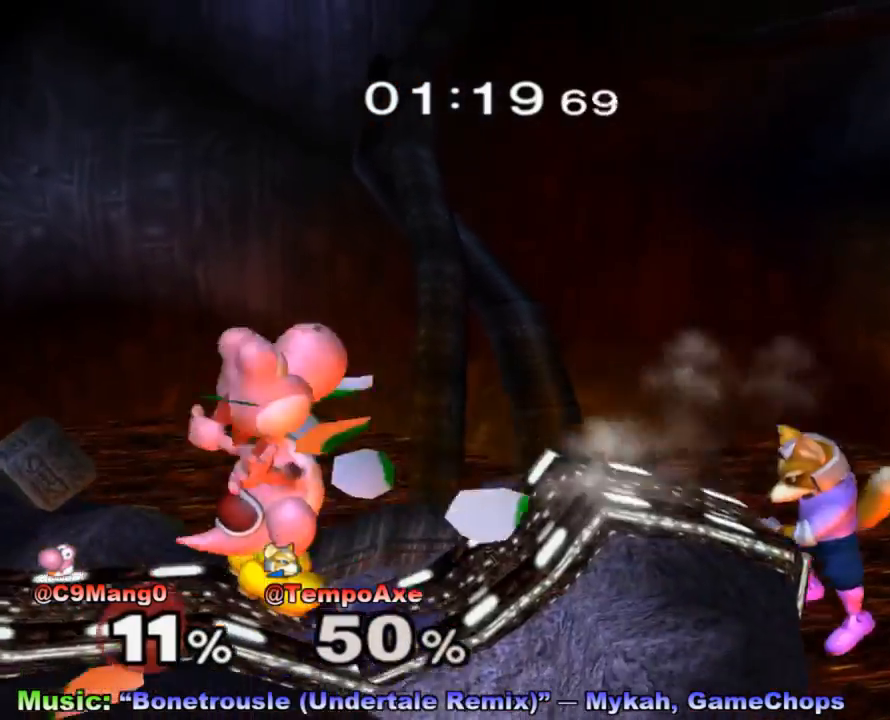
{"buttons": ["R1"], "left_stick": "up-left", "right_stick": "center", "events": [[50, "left_stick", "center"], [233, "X", "down"], [233, "left_stick", "down"], [317, "left_stick", "left"], [350, "X", "up"], [483, "left_stick", "up-left"], [500, "R1", "down"]]}
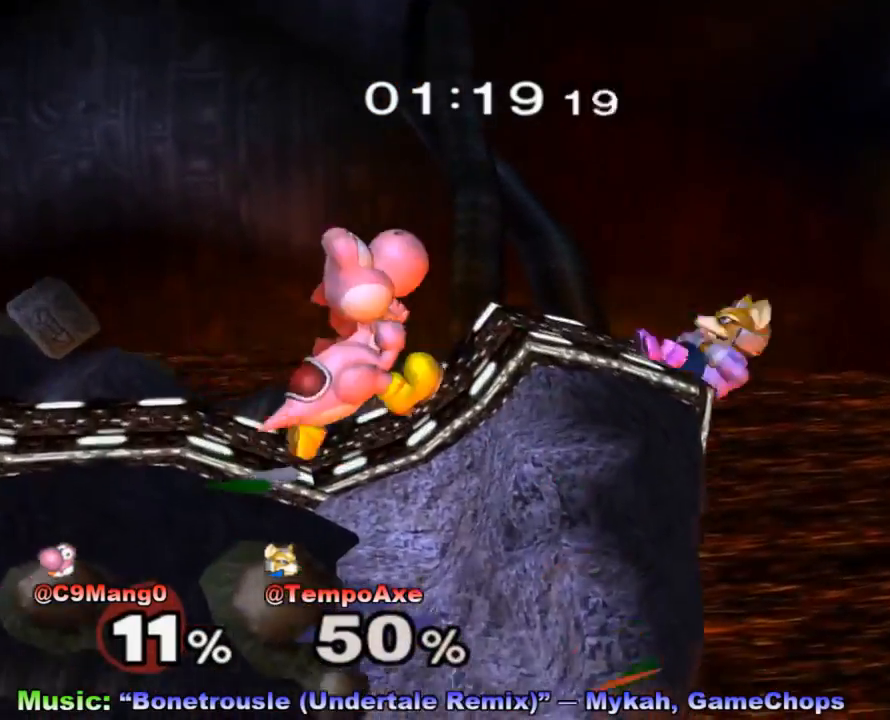
{"buttons": ["R1"], "left_stick": "center", "right_stick": "center", "events": [[233, "left_stick", "left"], [500, "left_stick", "center"]]}
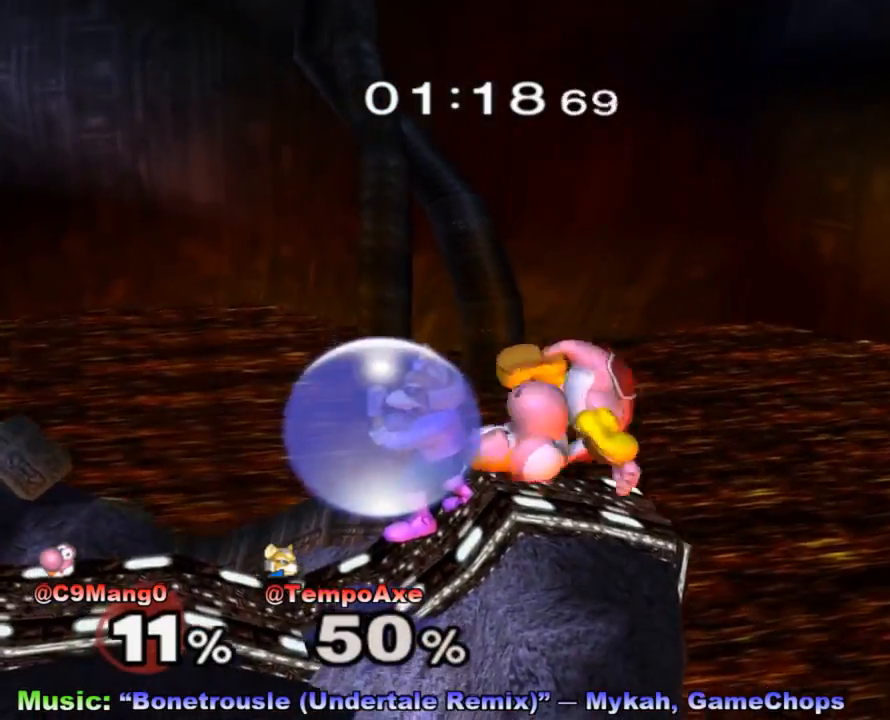
{"buttons": [], "left_stick": "down", "right_stick": "center", "events": [[50, "L1", "down"], [133, "X", "down"], [167, "R1", "up"], [250, "L1", "up"], [250, "X", "up"], [350, "left_stick", "right"], [417, "right_stick", "down"], [500, "left_stick", "down"], [500, "right_stick", "center"]]}
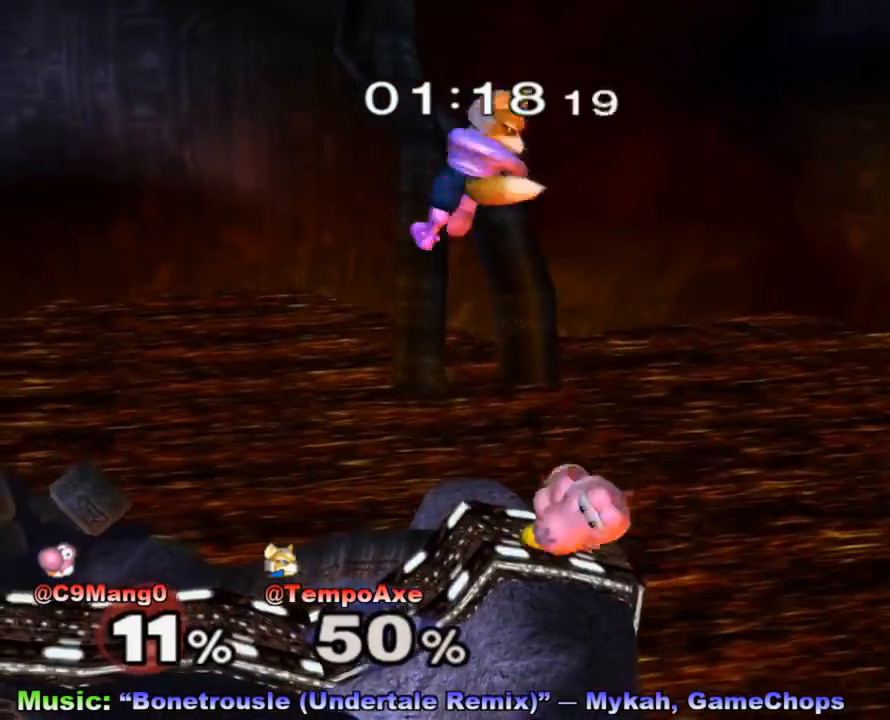
{"buttons": [], "left_stick": "down", "right_stick": "center", "events": [[167, "R1", "down"], [283, "R1", "up"], [383, "B", "down"], [450, "B", "up"]]}
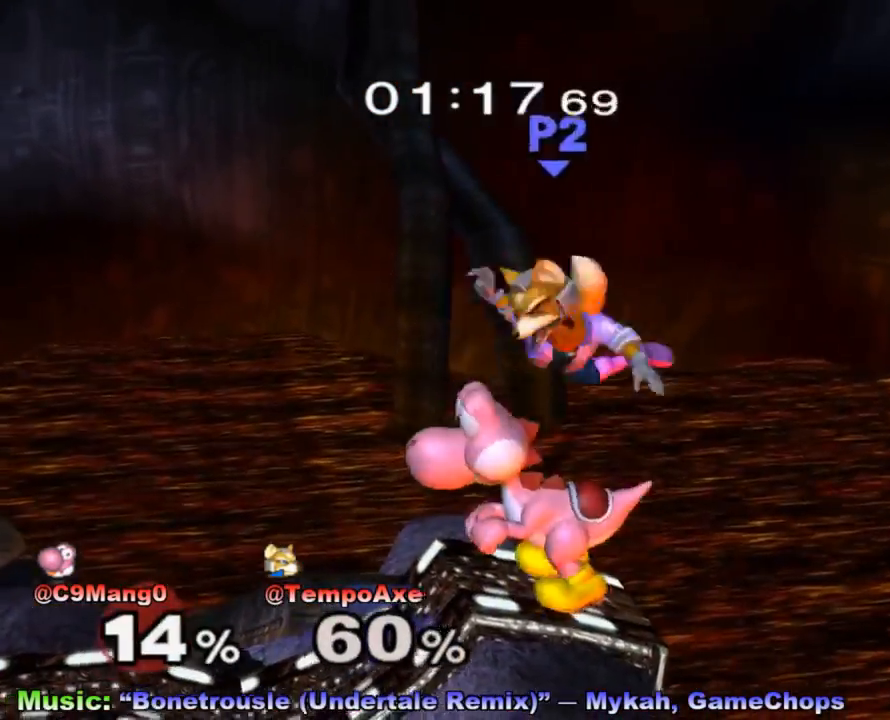
{"buttons": [], "left_stick": "up-left", "right_stick": "center", "events": [[17, "X", "down"], [17, "left_stick", "center"], [50, "X", "up"], [200, "left_stick", "left"], [267, "X", "down"], [283, "left_stick", "up-left"], [317, "X", "up"], [383, "X", "down"], [483, "X", "up"]]}
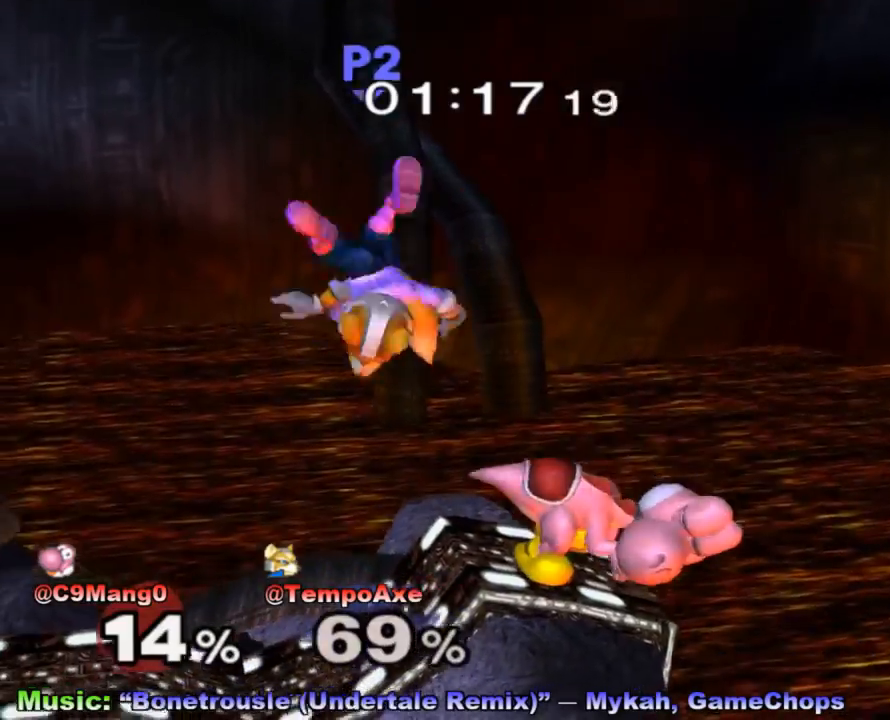
{"buttons": ["R1"], "left_stick": "right", "right_stick": "center", "events": [[200, "left_stick", "down-left"], [350, "R1", "down"], [383, "left_stick", "right"]]}
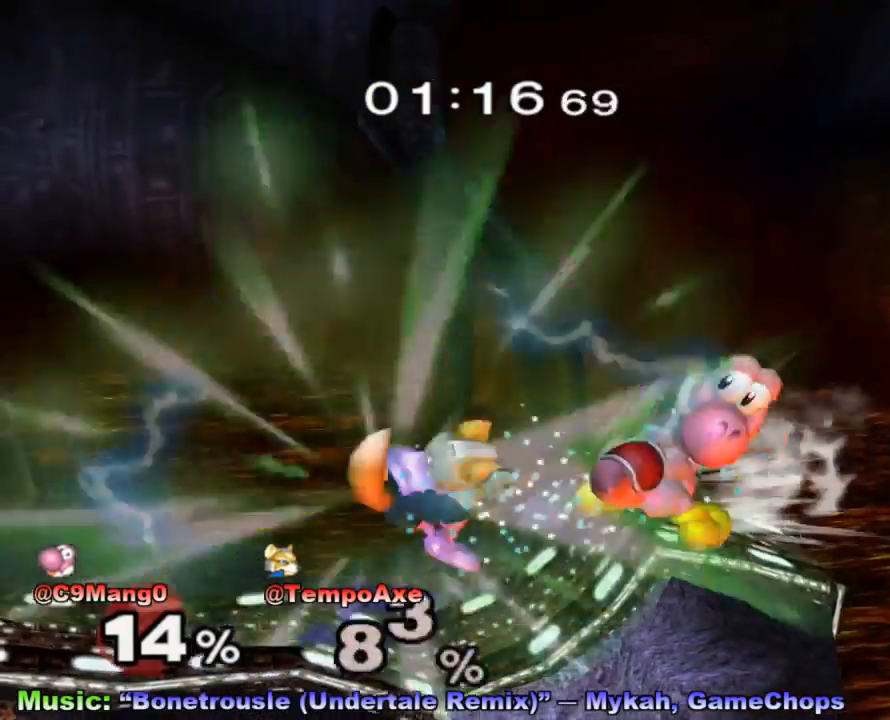
{"buttons": [], "left_stick": "center", "right_stick": "center", "events": [[317, "R1", "up"], [317, "left_stick", "center"]]}
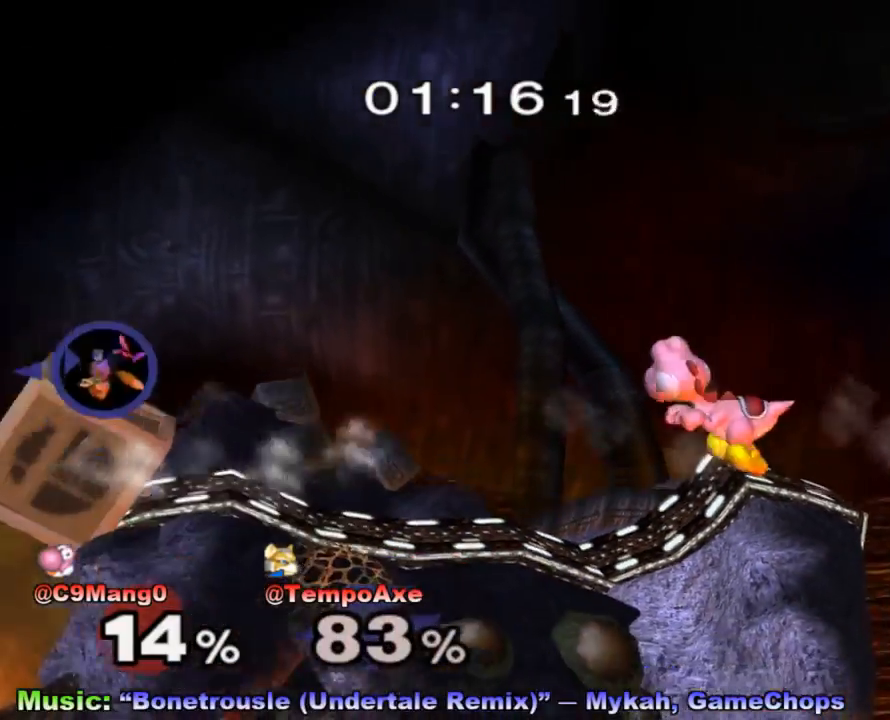
{"buttons": [], "left_stick": "center", "right_stick": "center", "events": [[133, "left_stick", "up"], [317, "left_stick", "center"]]}
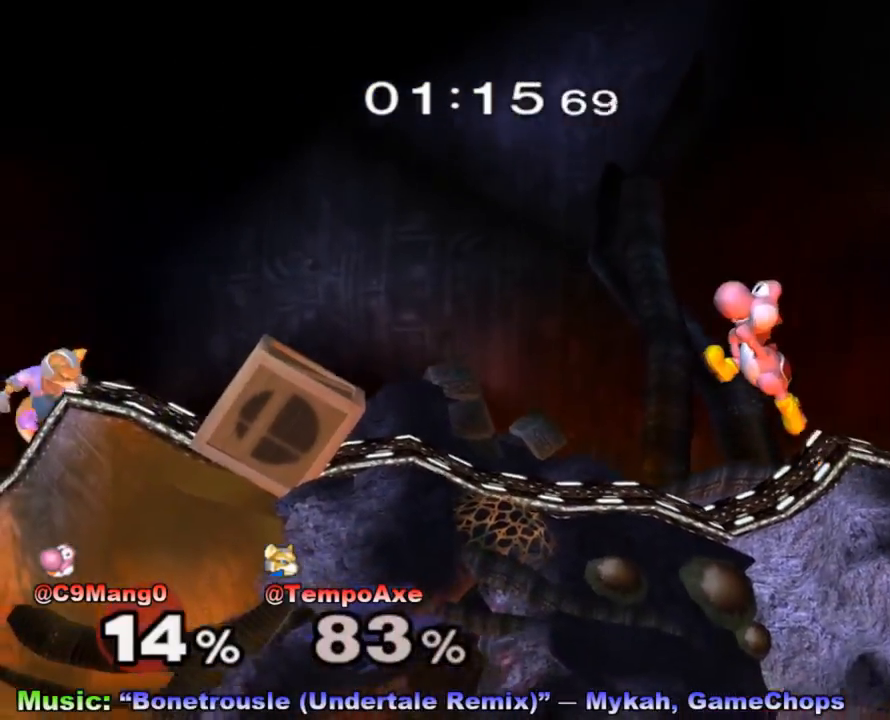
{"buttons": [], "left_stick": "center", "right_stick": "center", "events": [[200, "left_stick", "right"], [317, "X", "down"], [450, "left_stick", "center"], [483, "X", "up"]]}
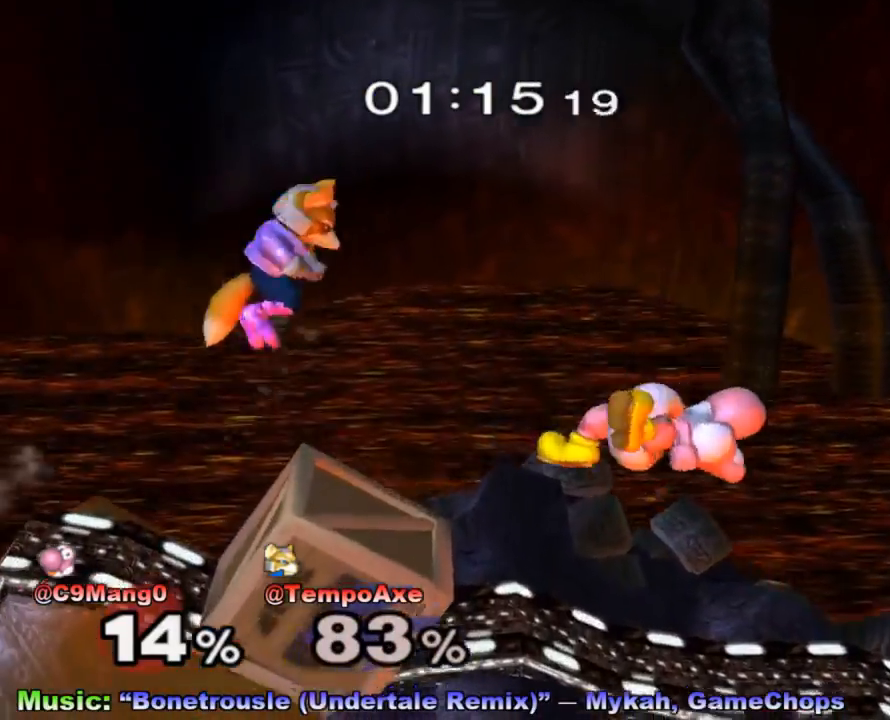
{"buttons": ["R1"], "left_stick": "down", "right_stick": "center", "events": [[167, "left_stick", "down-left"], [250, "right_stick", "left"], [417, "left_stick", "down"], [450, "R1", "down"], [483, "right_stick", "center"]]}
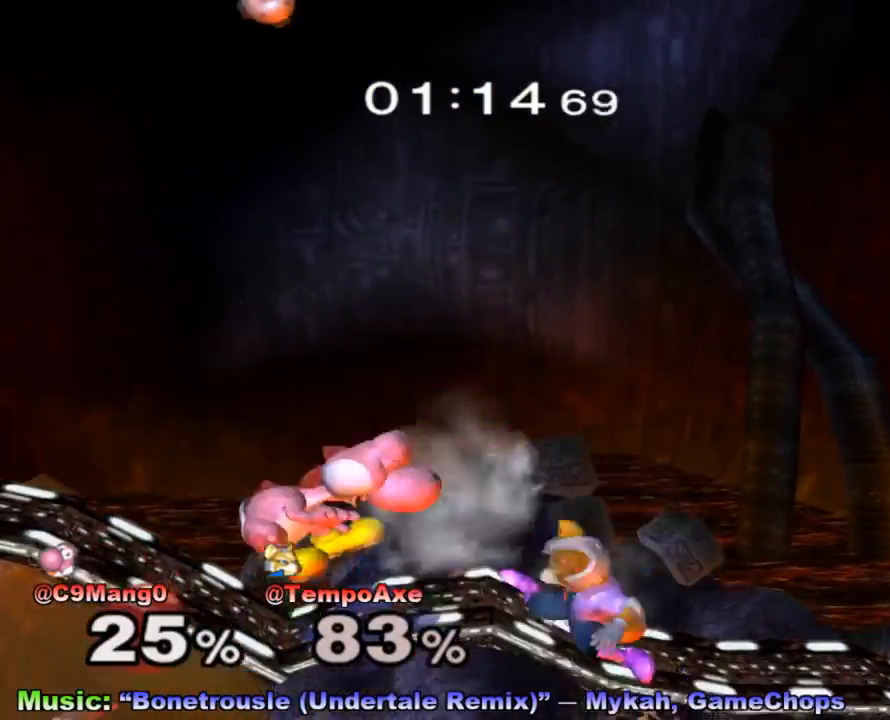
{"buttons": [], "left_stick": "up", "right_stick": "center", "events": [[100, "R1", "up"], [100, "left_stick", "center"], [167, "left_stick", "left"], [317, "X", "down"], [417, "left_stick", "center"], [500, "X", "up"], [500, "left_stick", "up"]]}
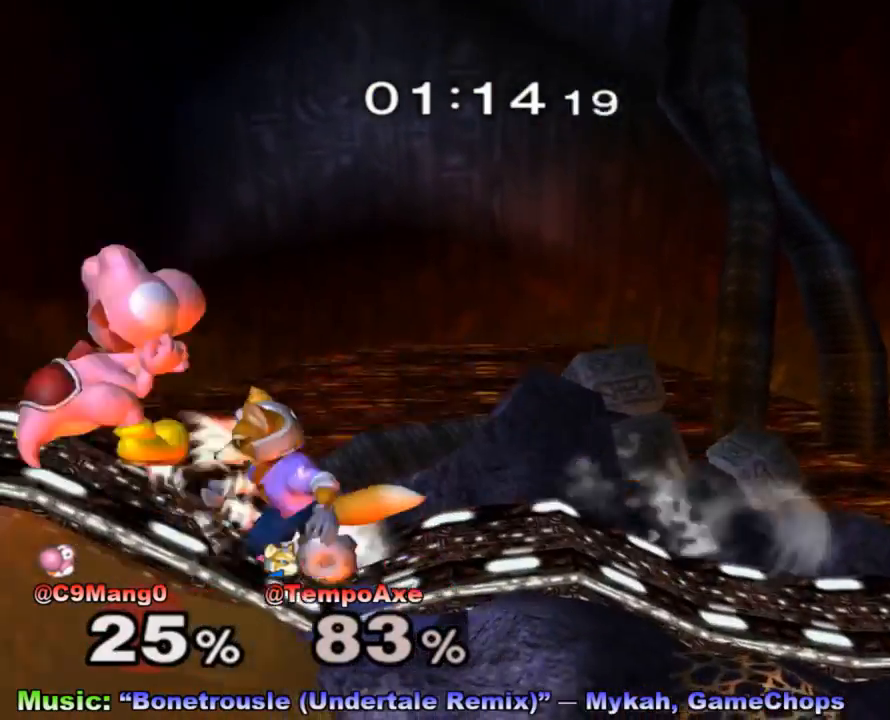
{"buttons": [], "left_stick": "center", "right_stick": "center", "events": [[50, "left_stick", "center"]]}